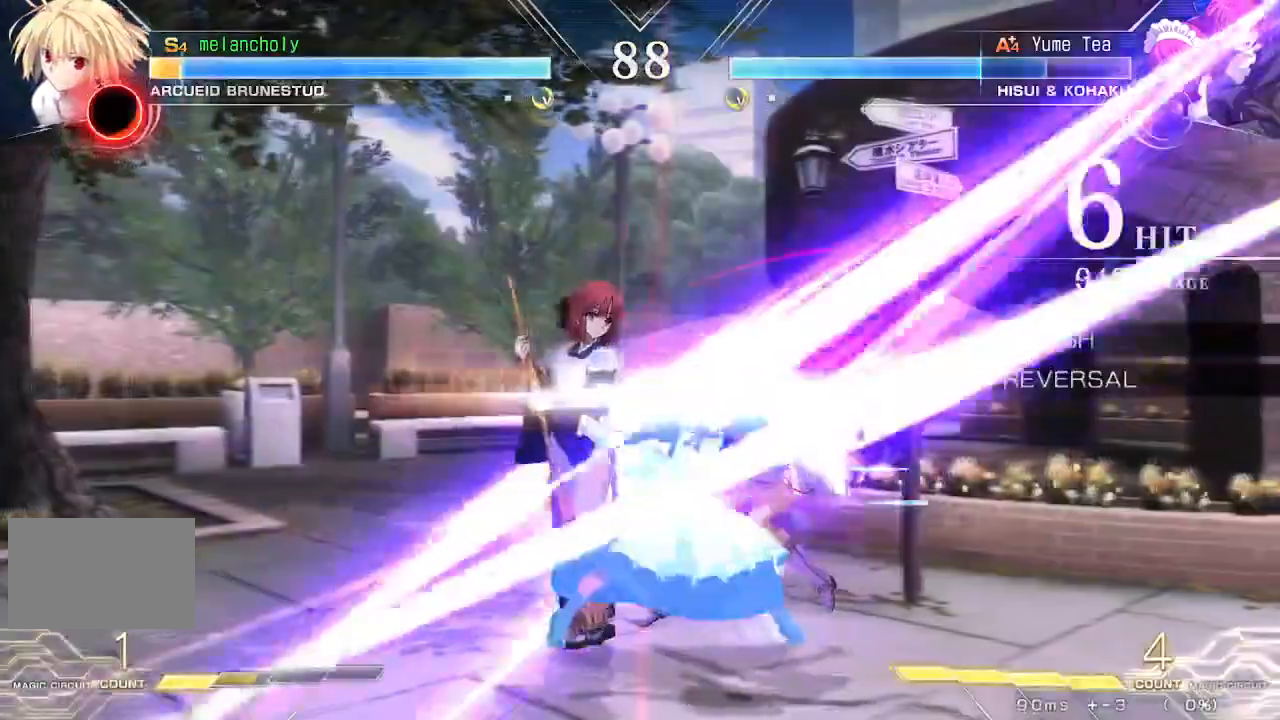
Gameplay with a controller (arcade stick); each line is a JSON object with the inputs held at the frame after it. "events" lists button and stick changes between this image and that frame as [ms after this image, input, new state], when the widget could be followed in between. Not read: L3 R3 other_buttons.
{"buttons": ["SQUARE", "DPAD_RIGHT"], "events": [[50, "DPAD_DOWN", "up"], [100, "SQUARE", "down"]]}
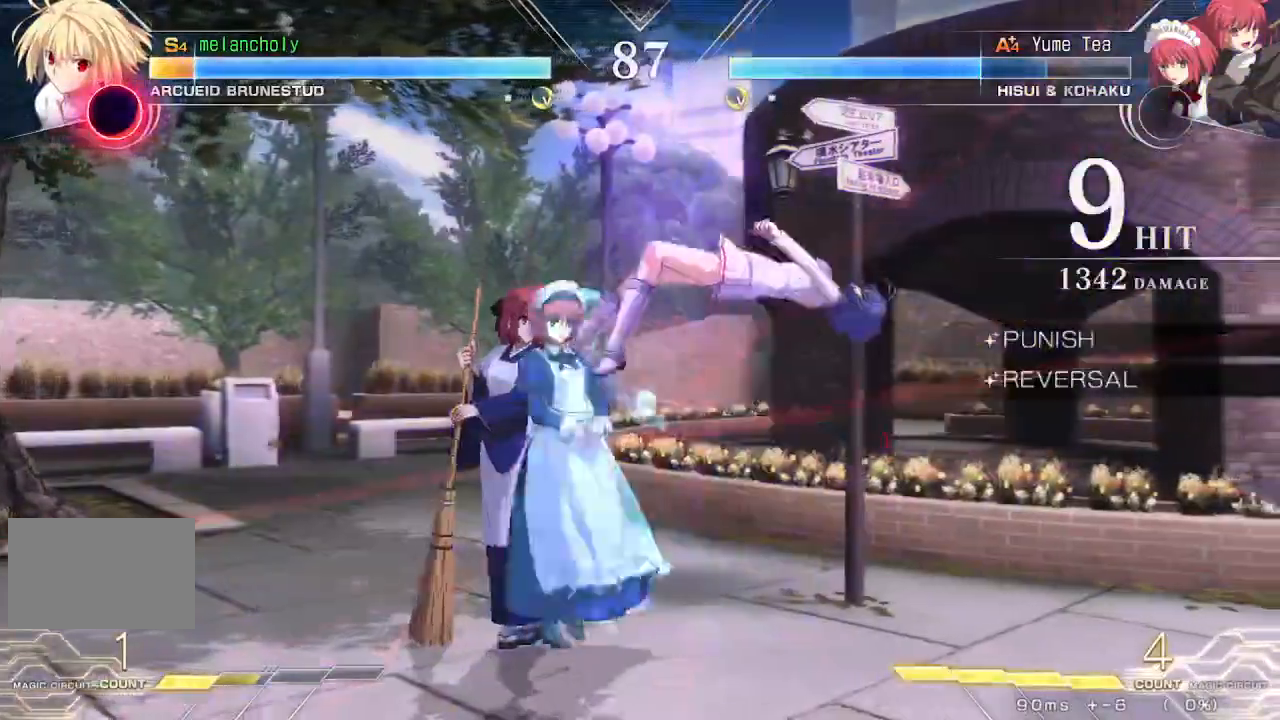
{"buttons": ["SQUARE", "DPAD_RIGHT"], "events": []}
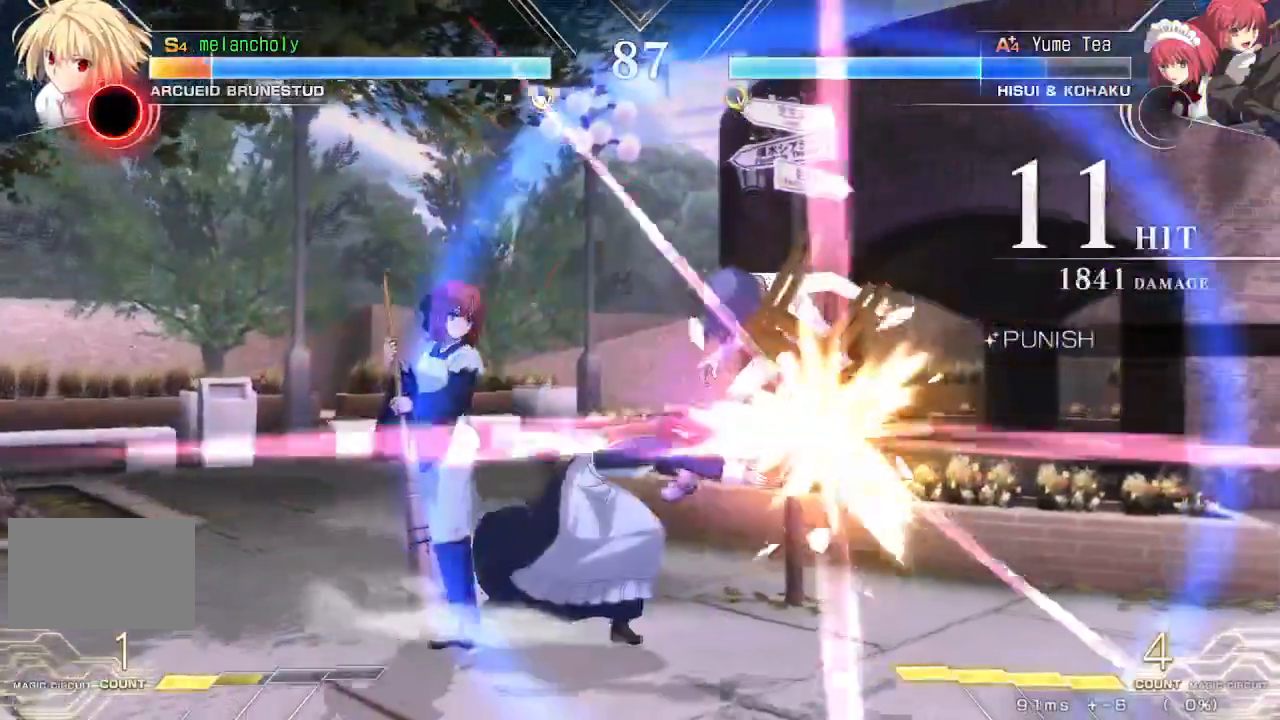
{"buttons": ["SQUARE", "DPAD_RIGHT"], "events": []}
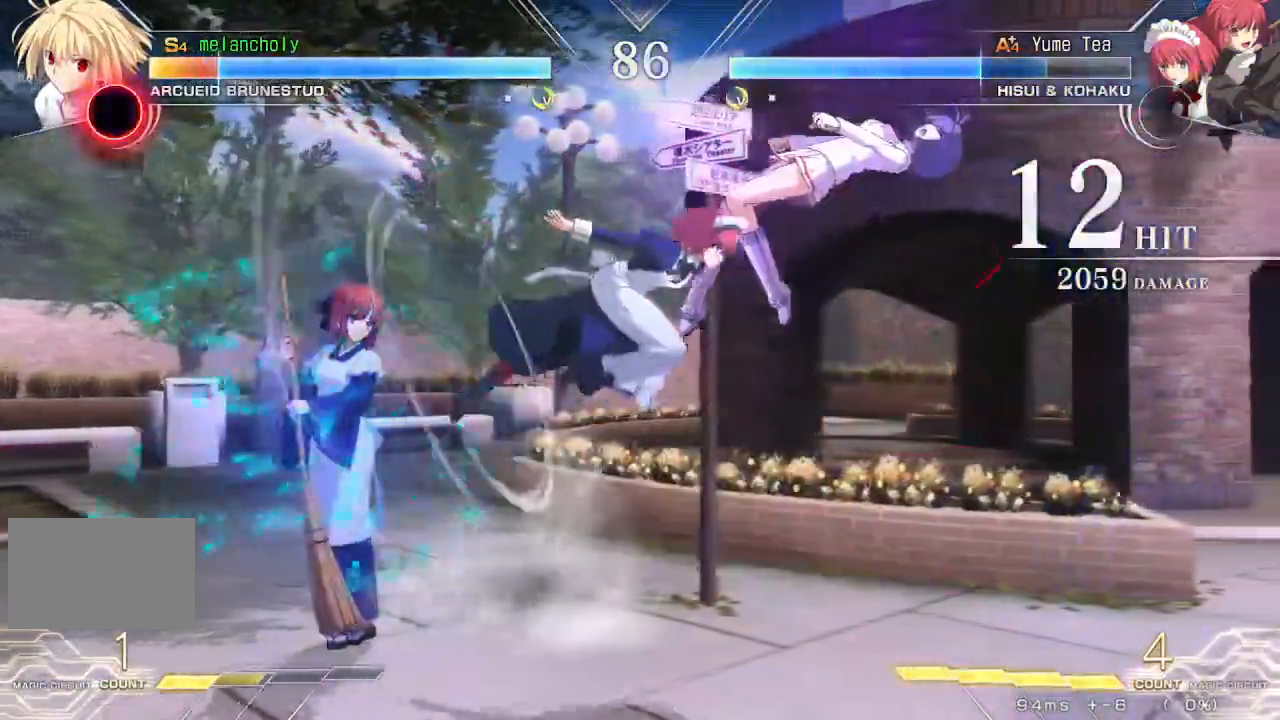
{"buttons": ["SQUARE", "DPAD_RIGHT"], "events": []}
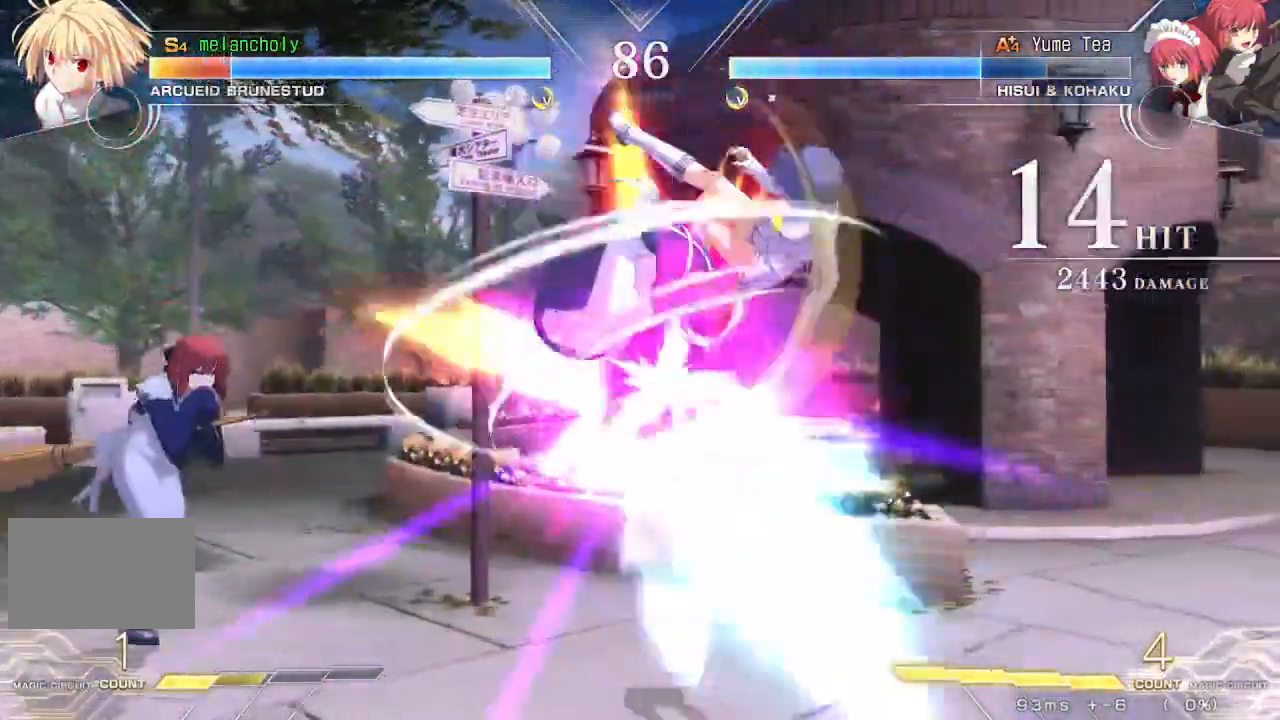
{"buttons": ["SQUARE", "DPAD_RIGHT"], "events": []}
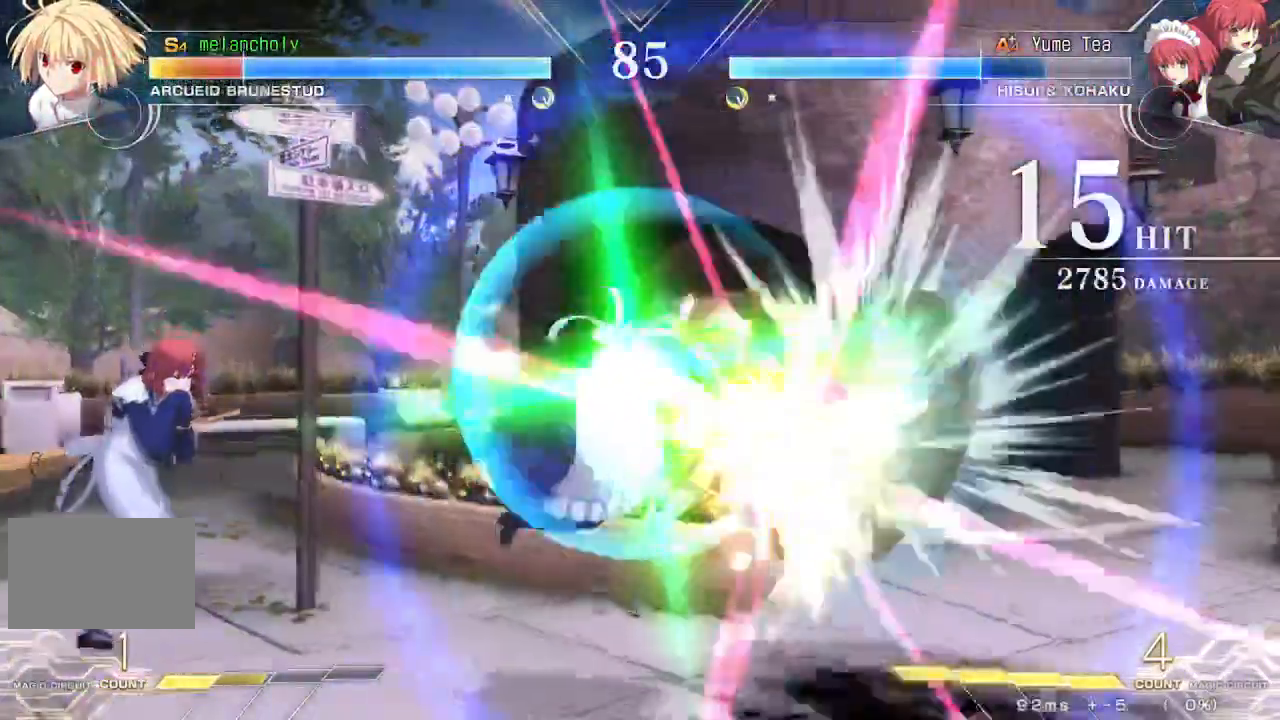
{"buttons": ["SQUARE", "DPAD_RIGHT"], "events": []}
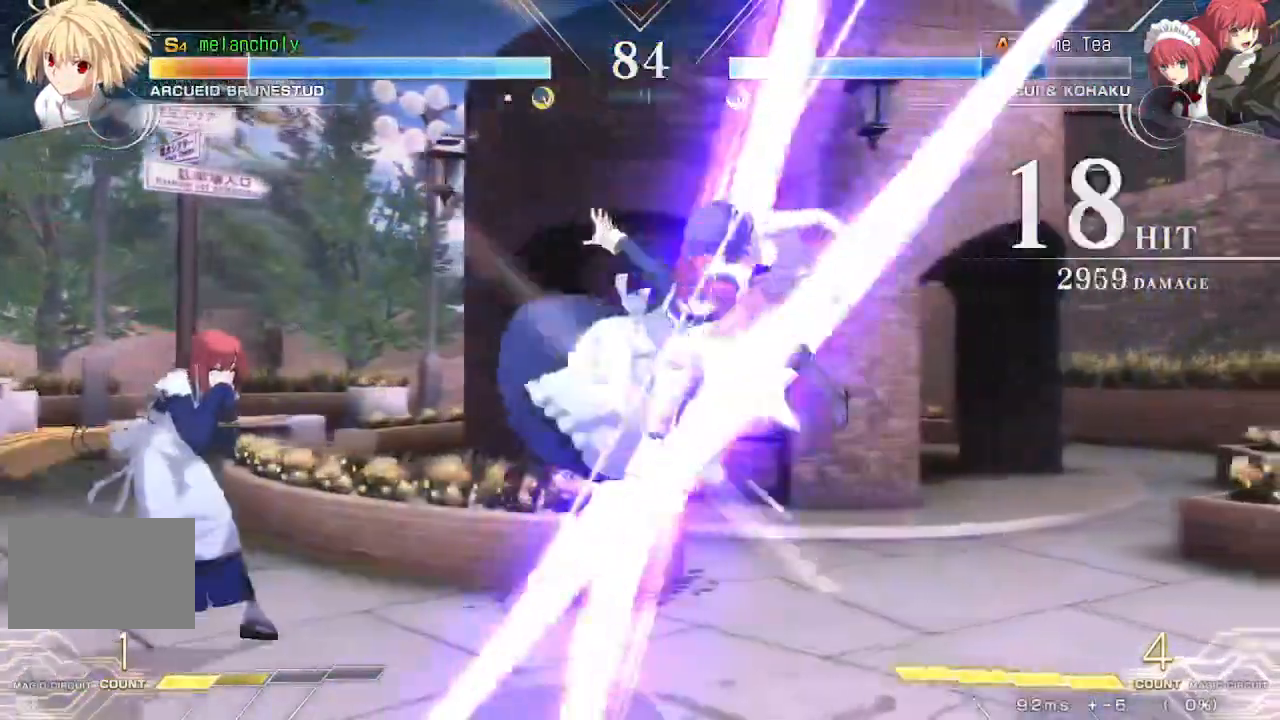
{"buttons": ["SQUARE", "DPAD_RIGHT"], "events": []}
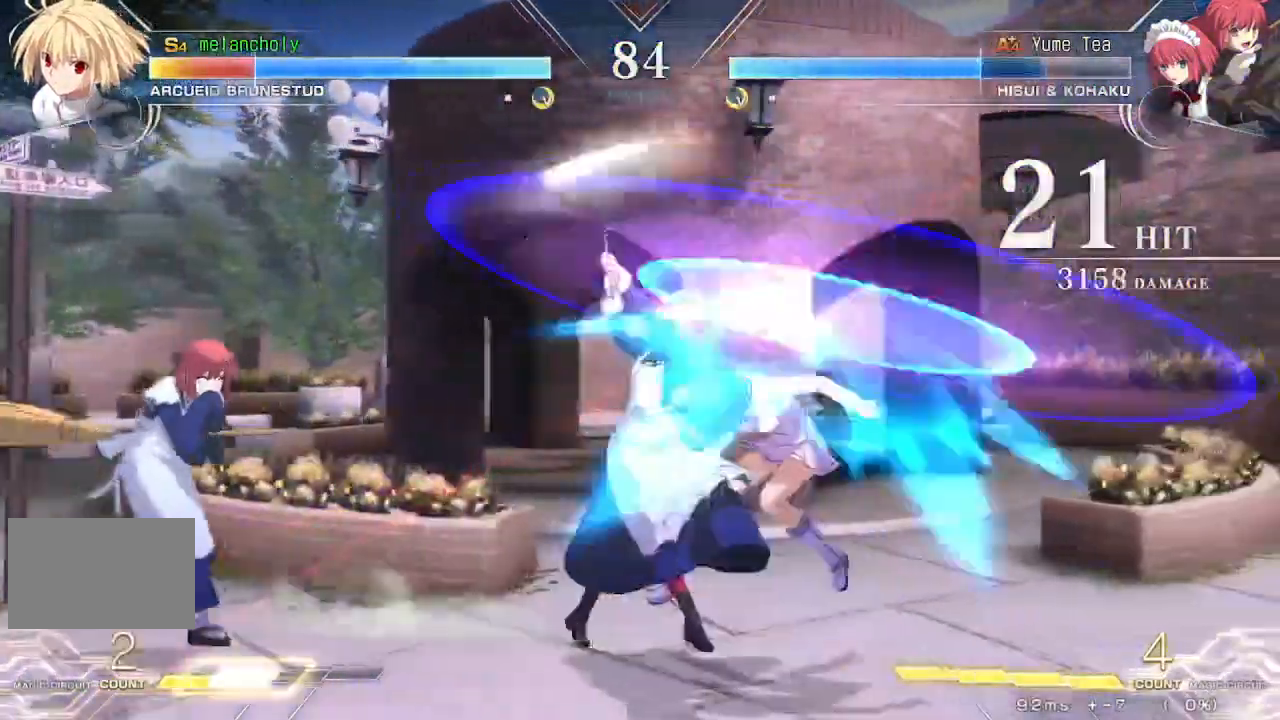
{"buttons": ["SQUARE", "DPAD_RIGHT"], "events": []}
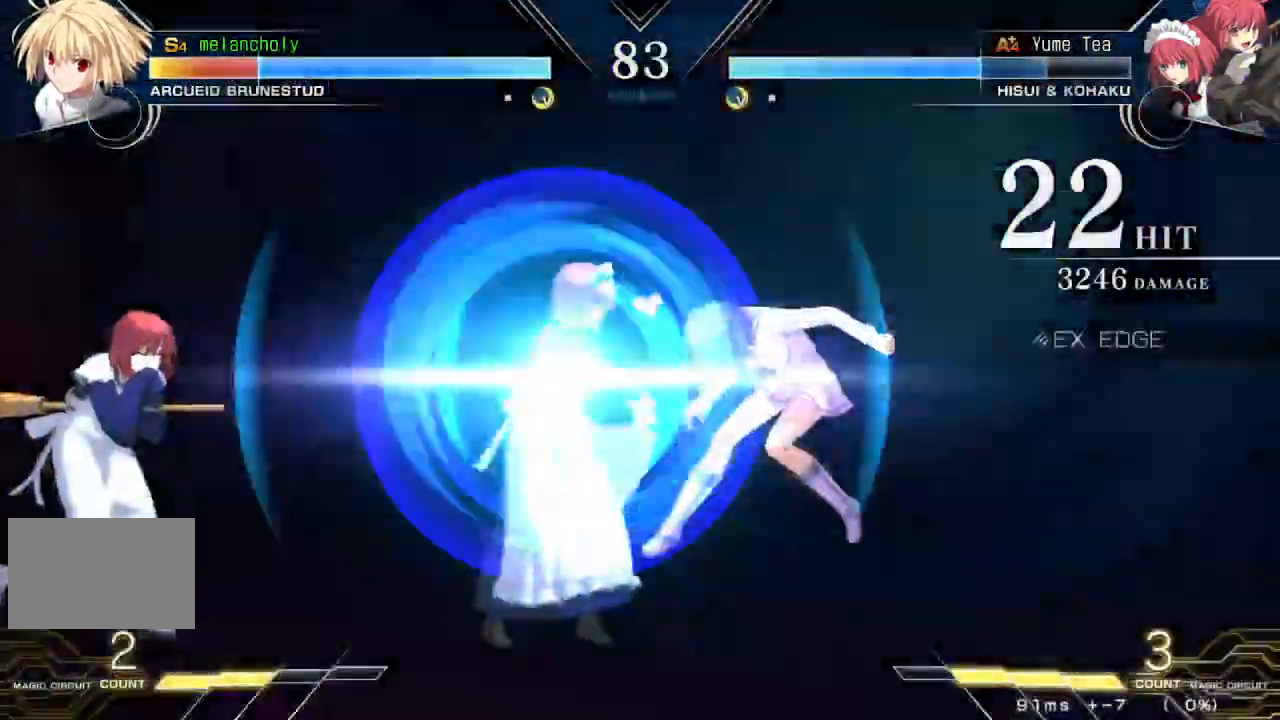
{"buttons": ["SQUARE", "DPAD_RIGHT"], "events": []}
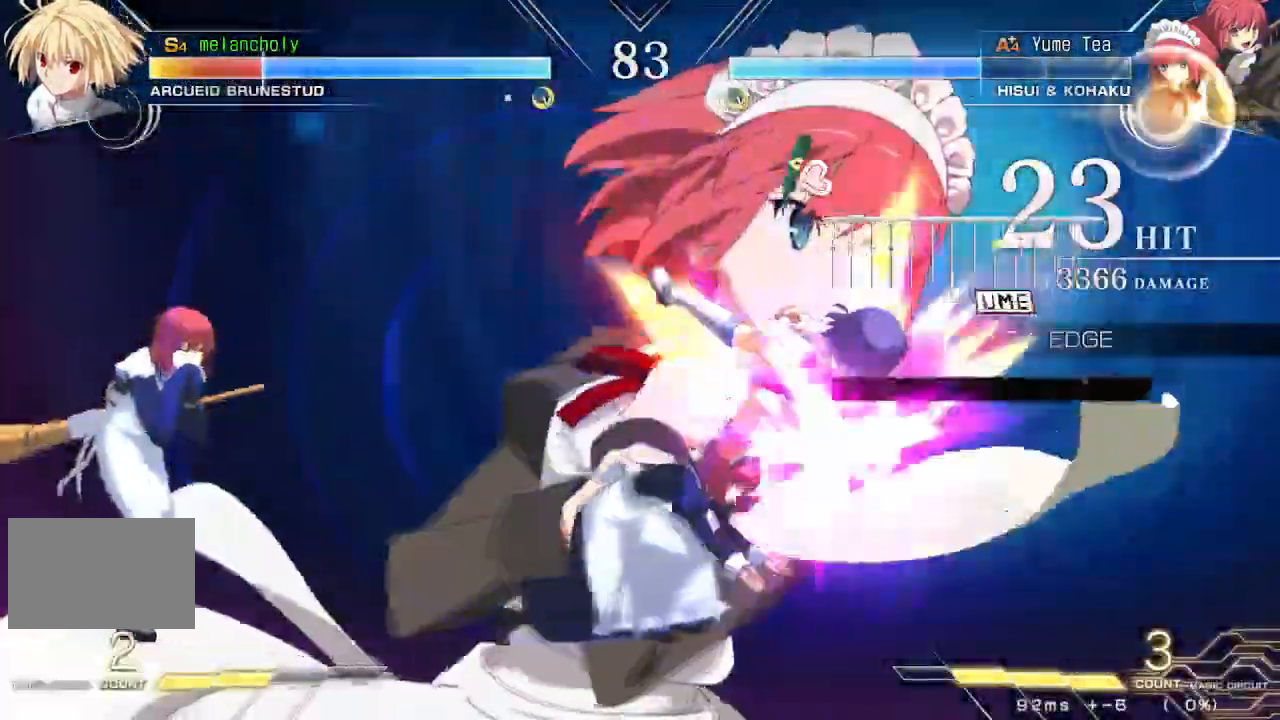
{"buttons": ["SQUARE", "DPAD_RIGHT"]}
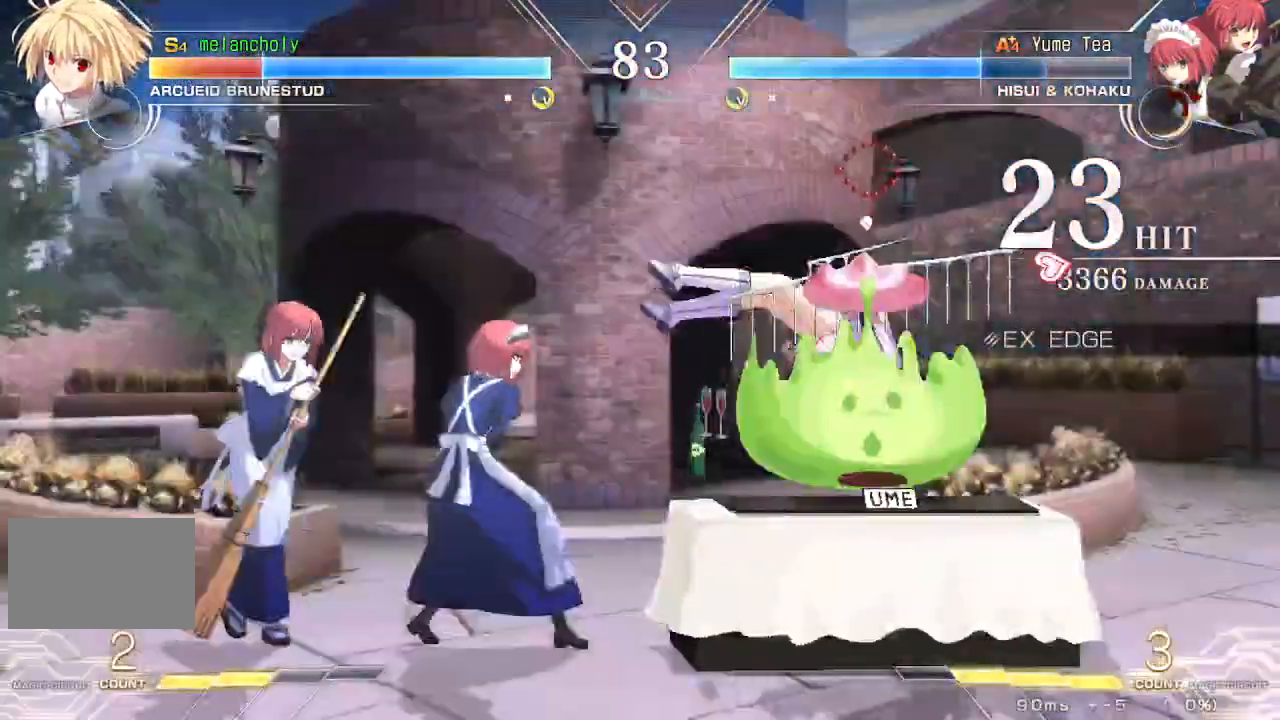
{"buttons": ["SQUARE", "DPAD_RIGHT"], "events": []}
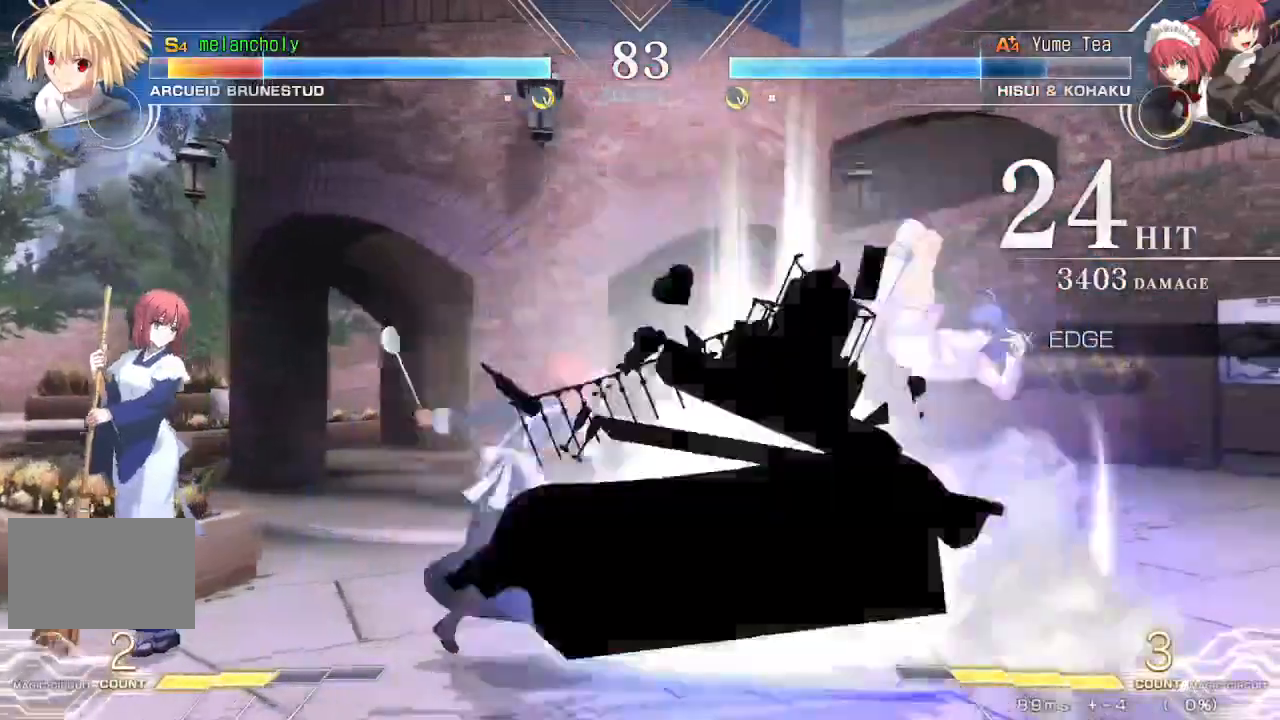
{"buttons": ["DPAD_RIGHT"], "events": [[500, "SQUARE", "up"]]}
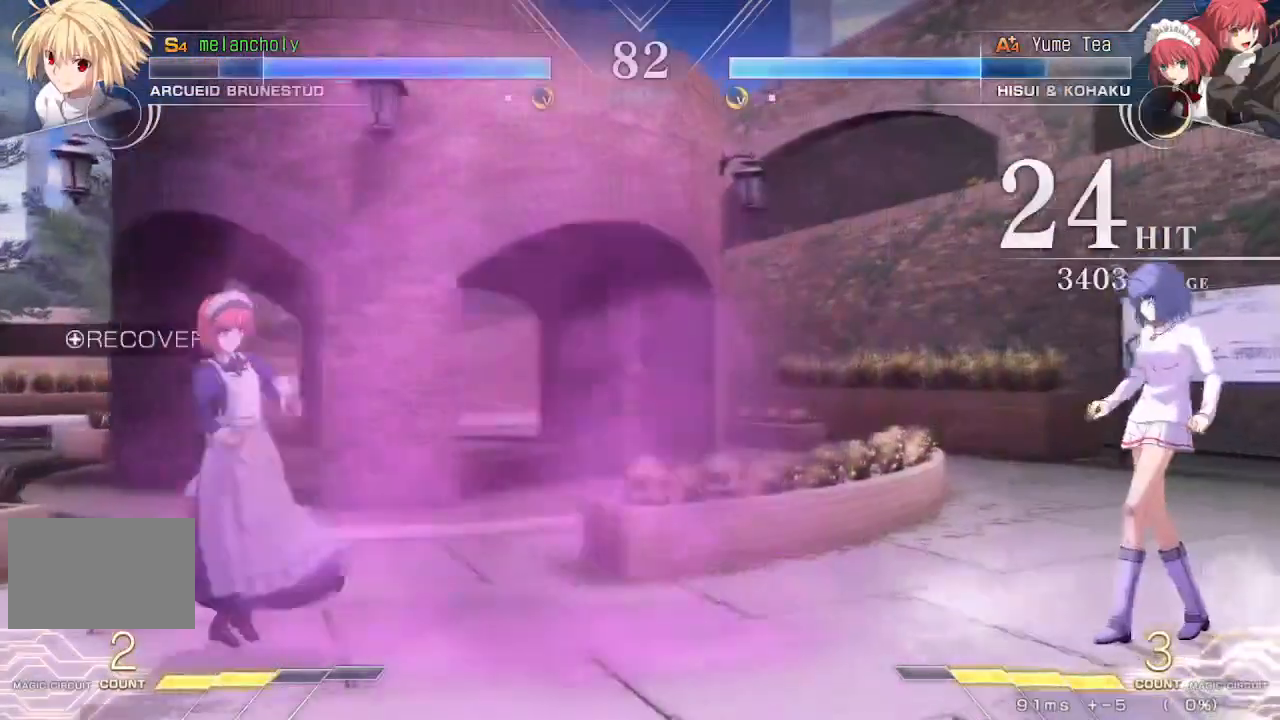
{"buttons": ["DPAD_RIGHT"], "events": []}
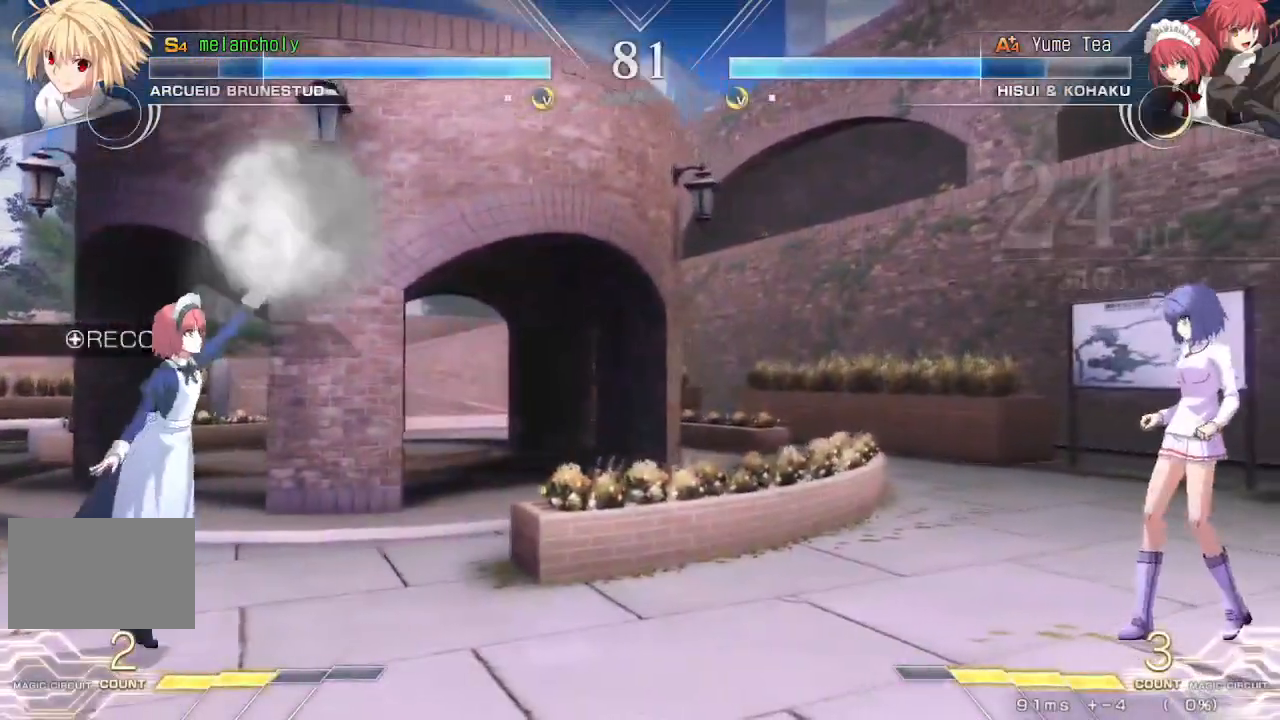
{"buttons": ["SQUARE", "TRIANGLE", "DPAD_LEFT"], "events": [[317, "DPAD_RIGHT", "up"], [333, "DPAD_LEFT", "down"], [383, "SQUARE", "down"], [400, "TRIANGLE", "down"]]}
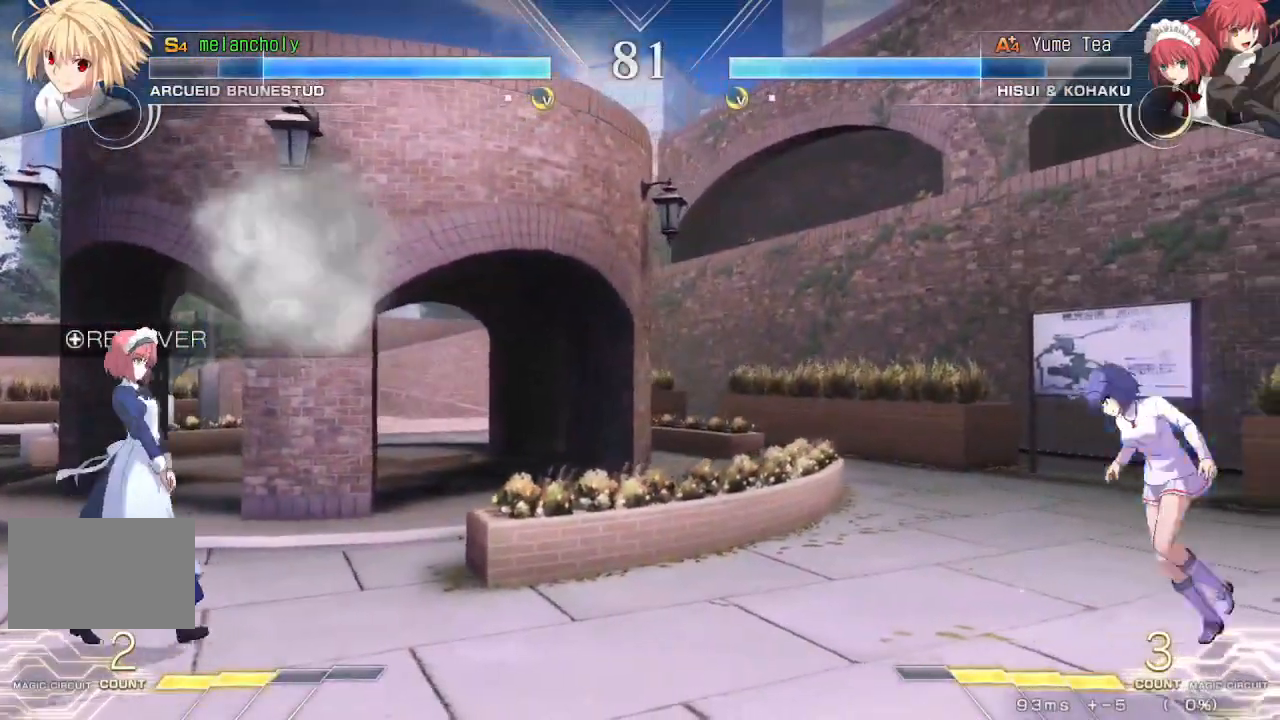
{"buttons": ["DPAD_RIGHT"], "events": [[83, "SQUARE", "up"], [100, "DPAD_LEFT", "up"], [100, "DPAD_RIGHT", "down"], [100, "TRIANGLE", "up"]]}
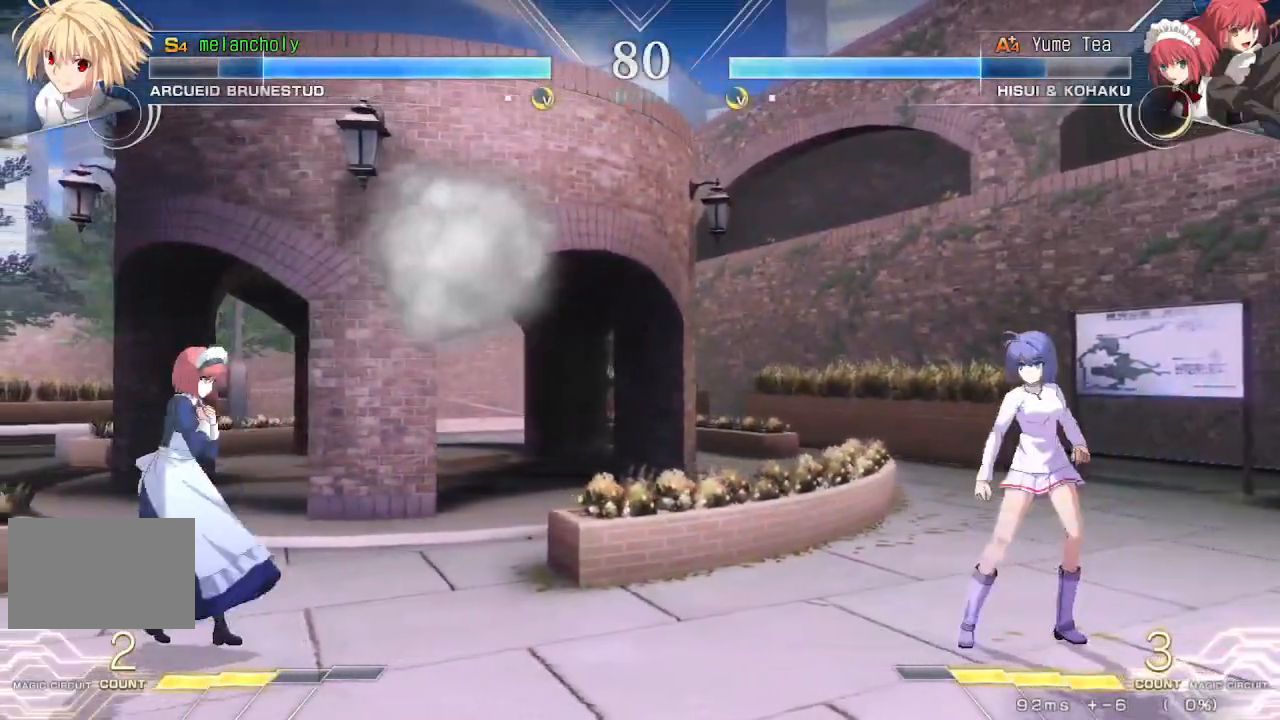
{"buttons": [], "events": [[100, "DPAD_UP", "down"], [283, "DPAD_UP", "up"], [367, "DPAD_LEFT", "down"], [367, "DPAD_RIGHT", "up"], [367, "SQUARE", "down"], [383, "TRIANGLE", "down"], [500, "DPAD_LEFT", "up"], [500, "SQUARE", "up"], [500, "TRIANGLE", "up"]]}
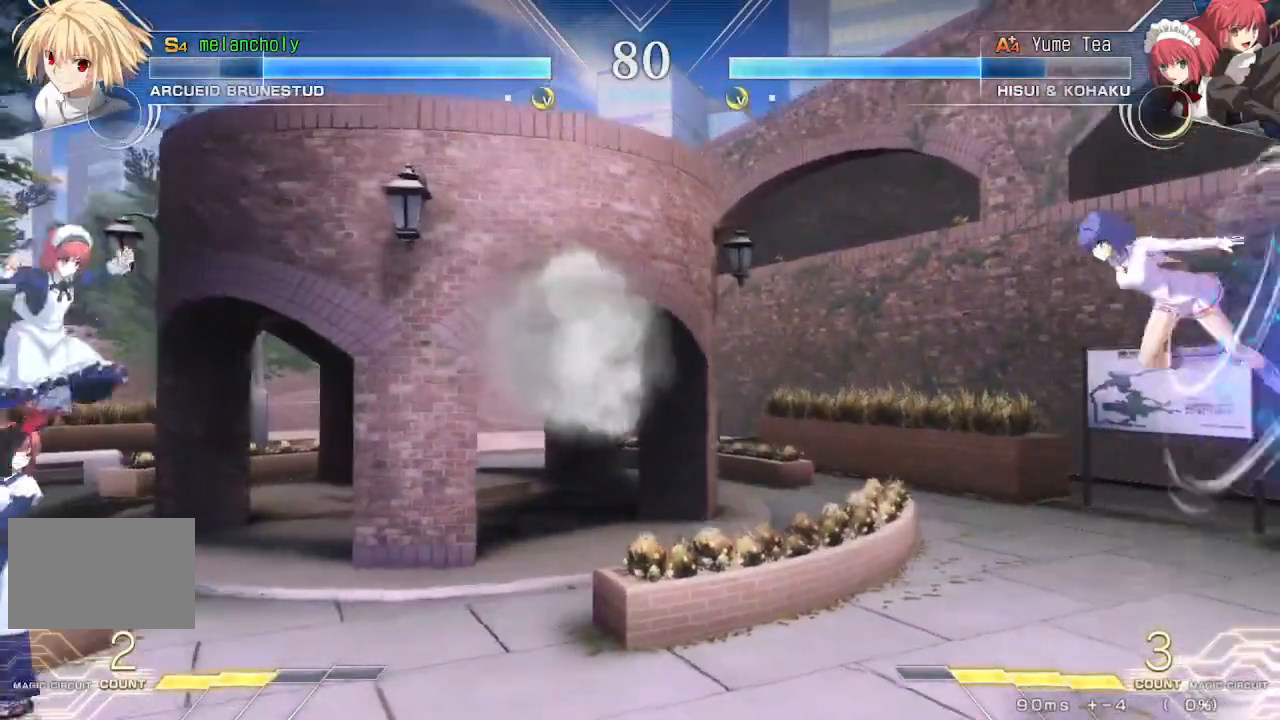
{"buttons": ["DPAD_RIGHT"], "events": [[100, "CROSS", "down"], [417, "DPAD_RIGHT", "down"], [450, "CROSS", "up"]]}
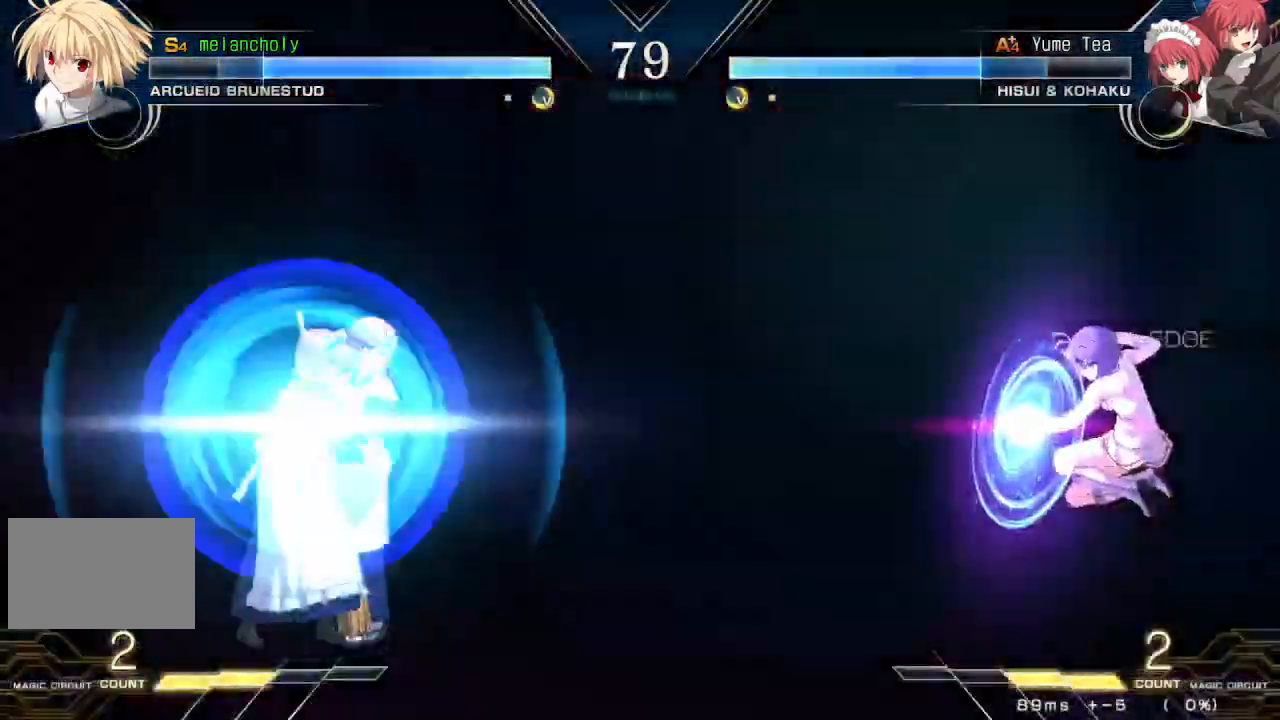
{"buttons": ["DPAD_RIGHT"], "events": [[67, "DPAD_UP", "down"], [300, "DPAD_UP", "up"]]}
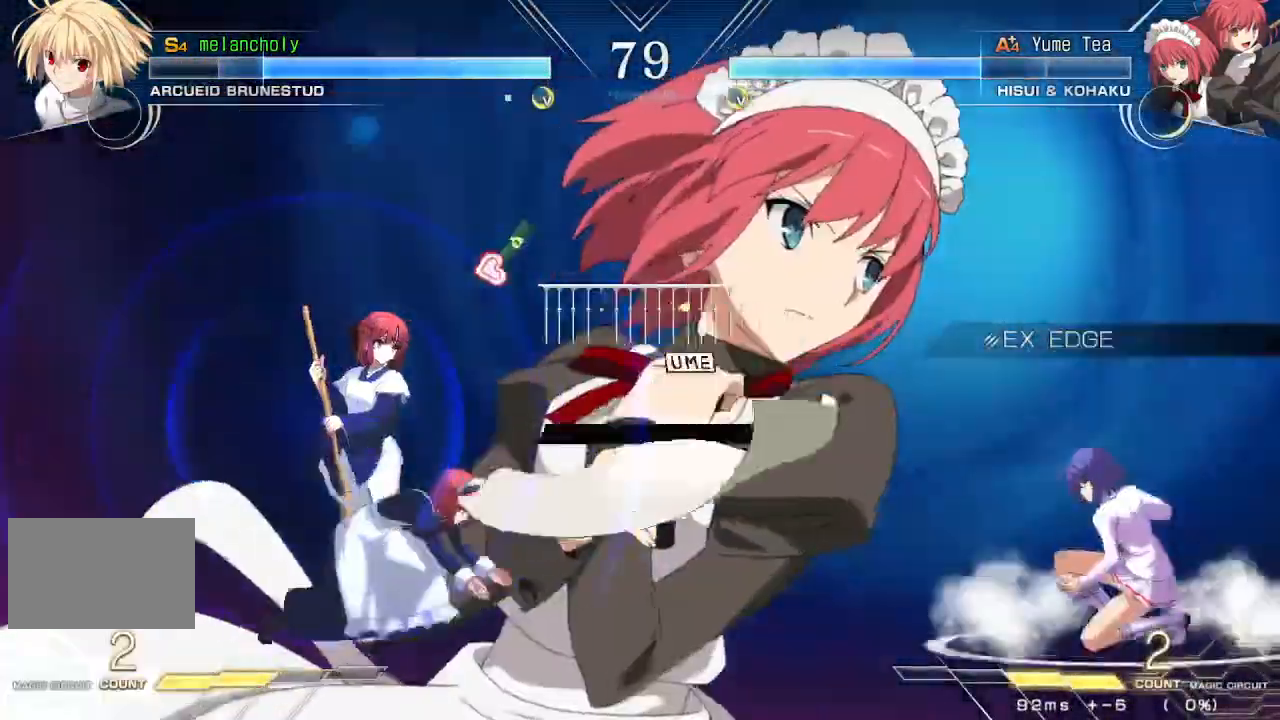
{"buttons": ["CROSS", "DPAD_DOWN", "DPAD_LEFT"]}
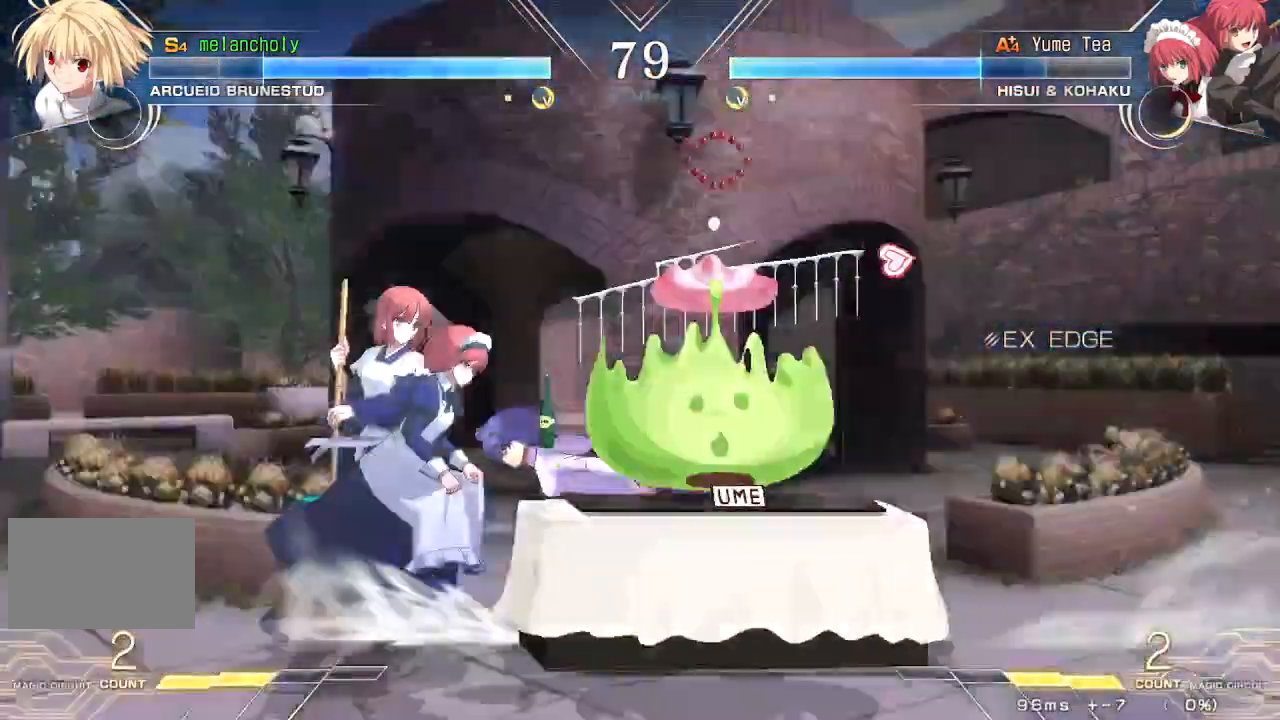
{"buttons": ["CROSS", "DPAD_DOWN", "DPAD_RIGHT"], "events": [[33, "DPAD_LEFT", "up"], [100, "DPAD_RIGHT", "down"]]}
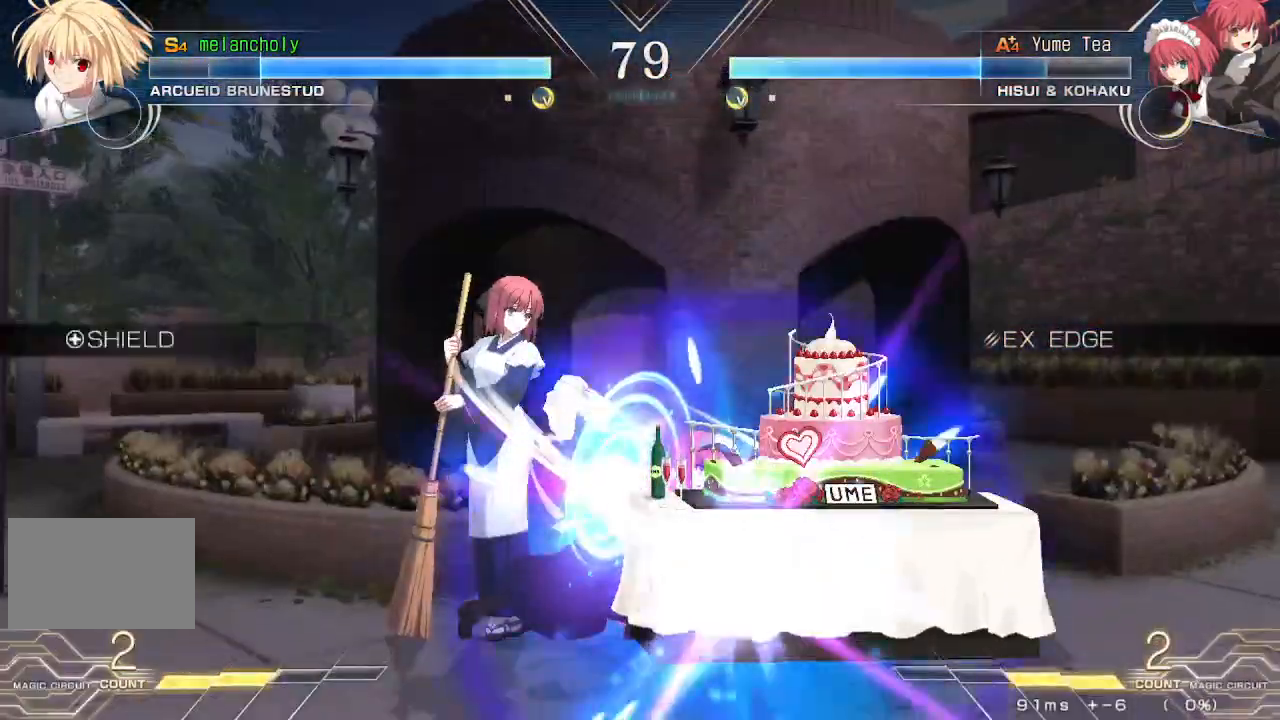
{"buttons": ["CROSS", "TRIANGLE", "DPAD_RIGHT"], "events": [[250, "TRIANGLE", "down"], [300, "DPAD_DOWN", "up"]]}
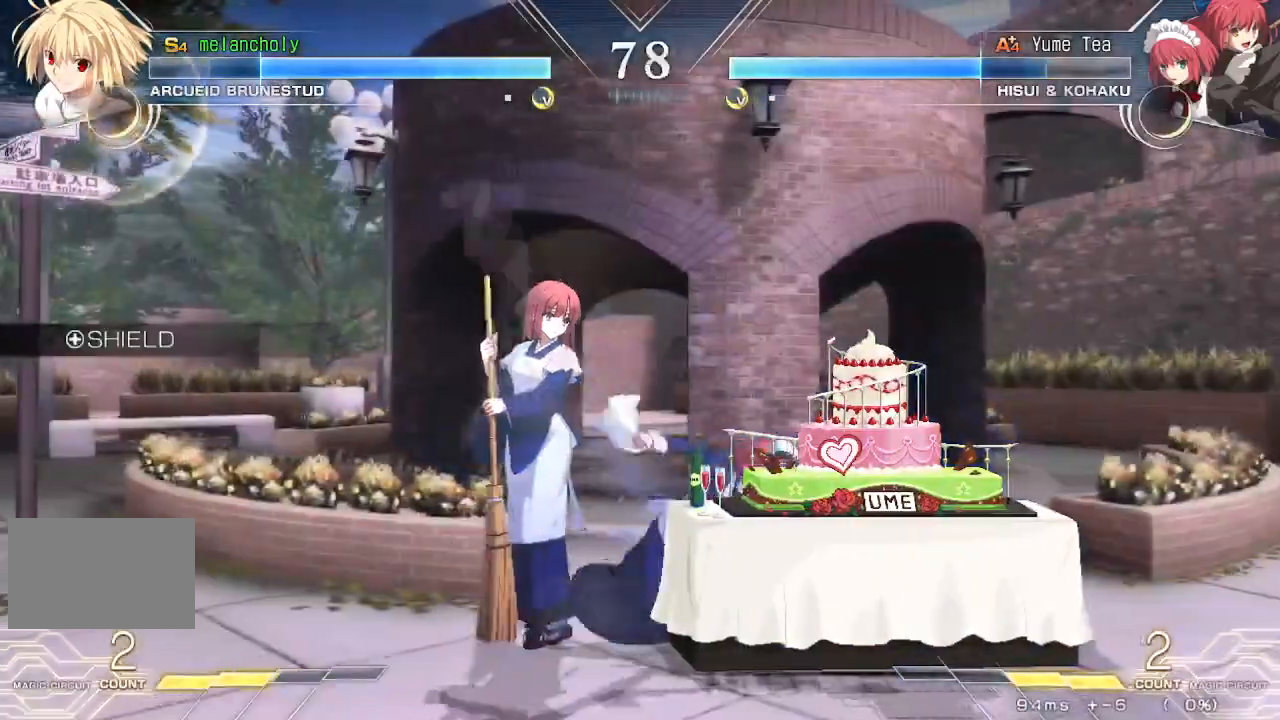
{"buttons": [], "events": [[117, "TRIANGLE", "up"], [150, "CROSS", "up"], [467, "DPAD_RIGHT", "up"]]}
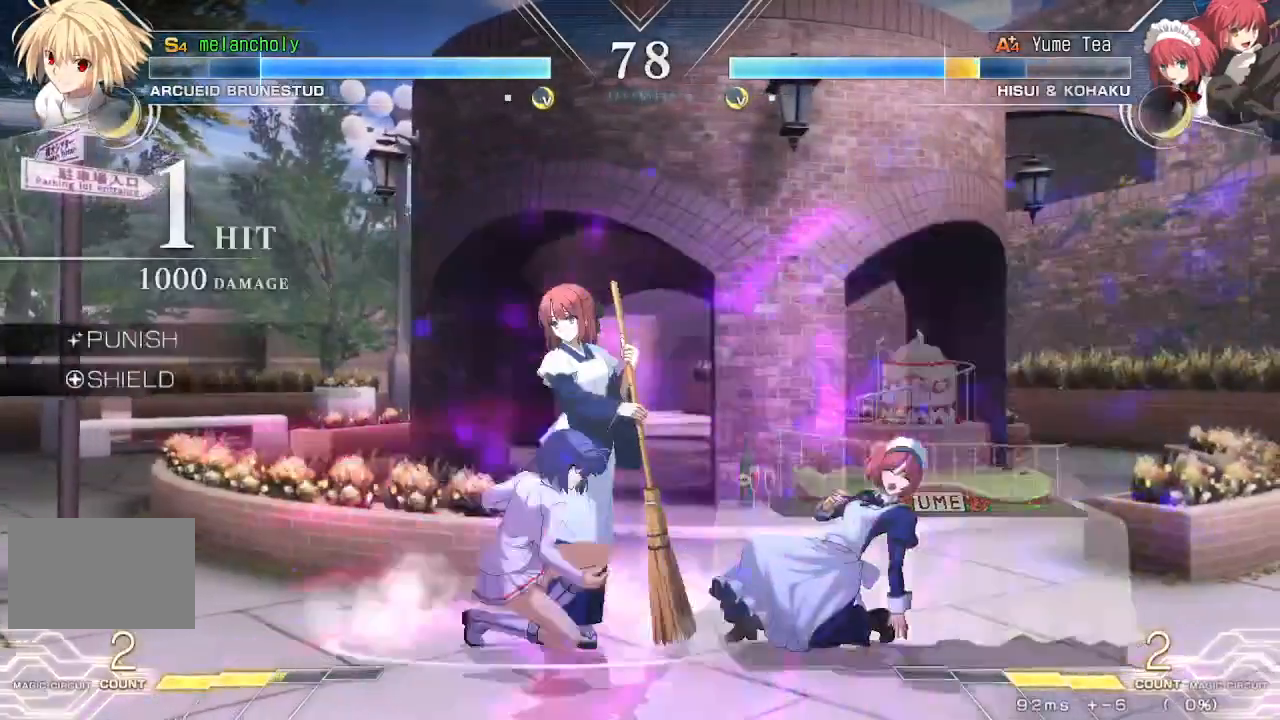
{"buttons": ["DPAD_UP"], "events": [[50, "DPAD_UP", "down"], [217, "DPAD_RIGHT", "down"], [300, "DPAD_UP", "up"], [383, "DPAD_RIGHT", "up"], [417, "DPAD_UP", "down"]]}
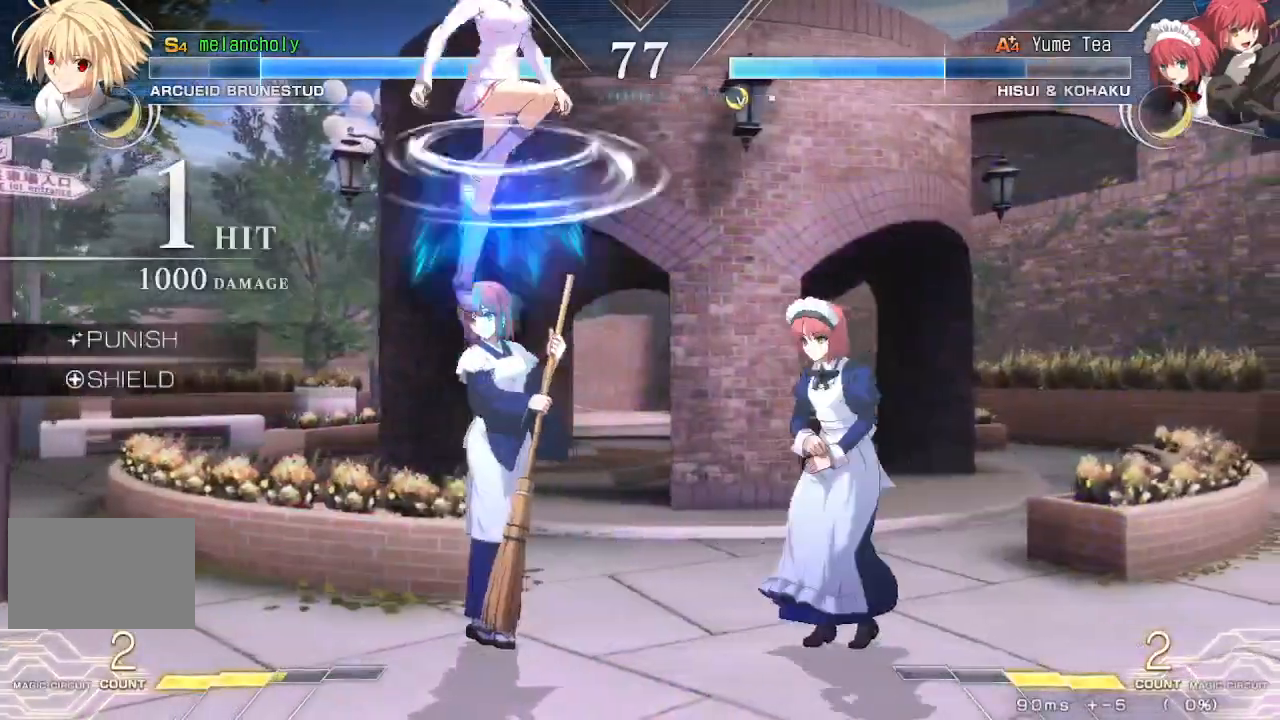
{"buttons": [], "events": [[17, "DPAD_RIGHT", "down"], [83, "DPAD_UP", "up"], [467, "DPAD_RIGHT", "up"]]}
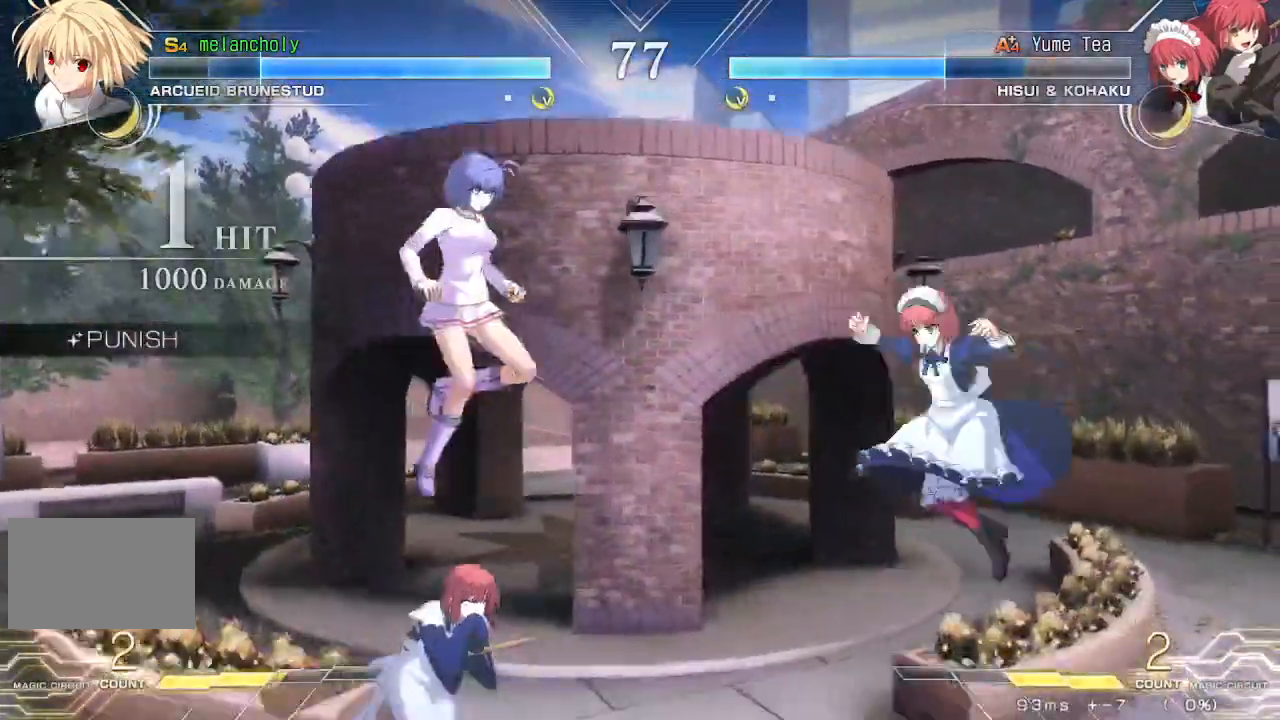
{"buttons": [], "events": [[117, "DPAD_LEFT", "down"], [133, "DPAD_UP", "down"], [300, "DPAD_UP", "up"], [333, "DPAD_LEFT", "up"]]}
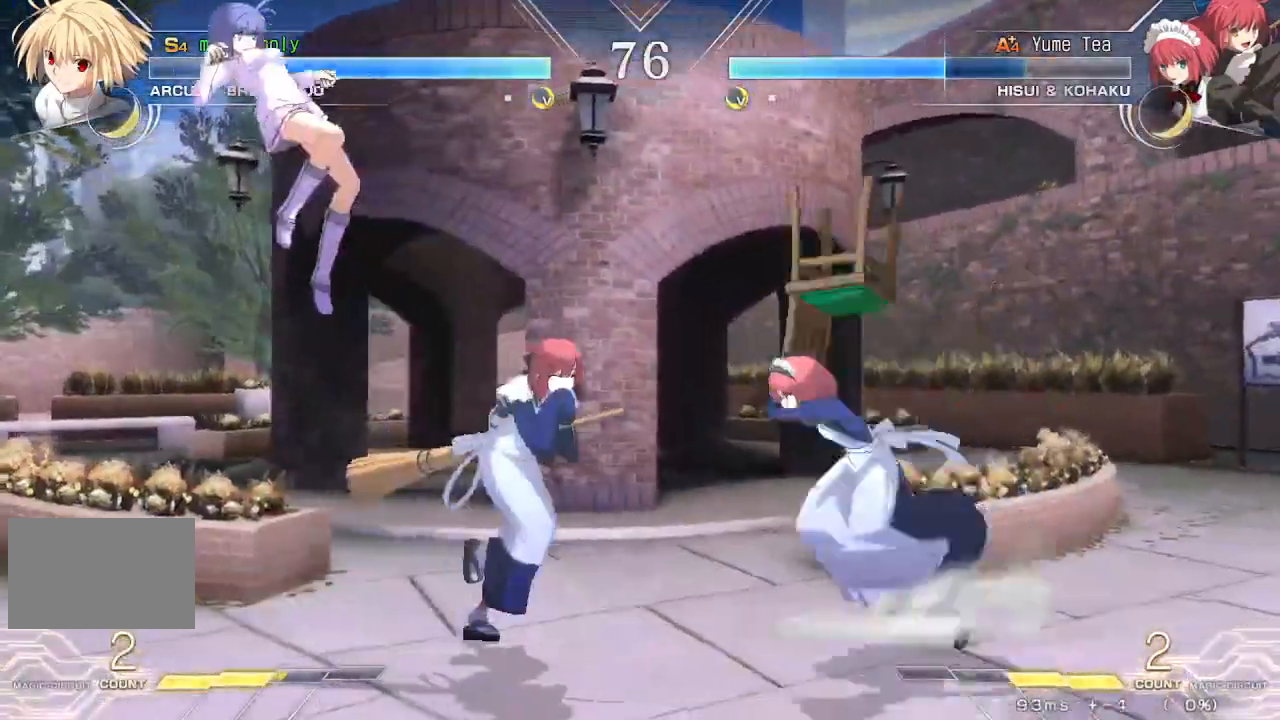
{"buttons": [], "events": [[33, "DPAD_UP", "down"], [150, "DPAD_LEFT", "down"], [200, "DPAD_UP", "up"], [367, "DPAD_LEFT", "up"]]}
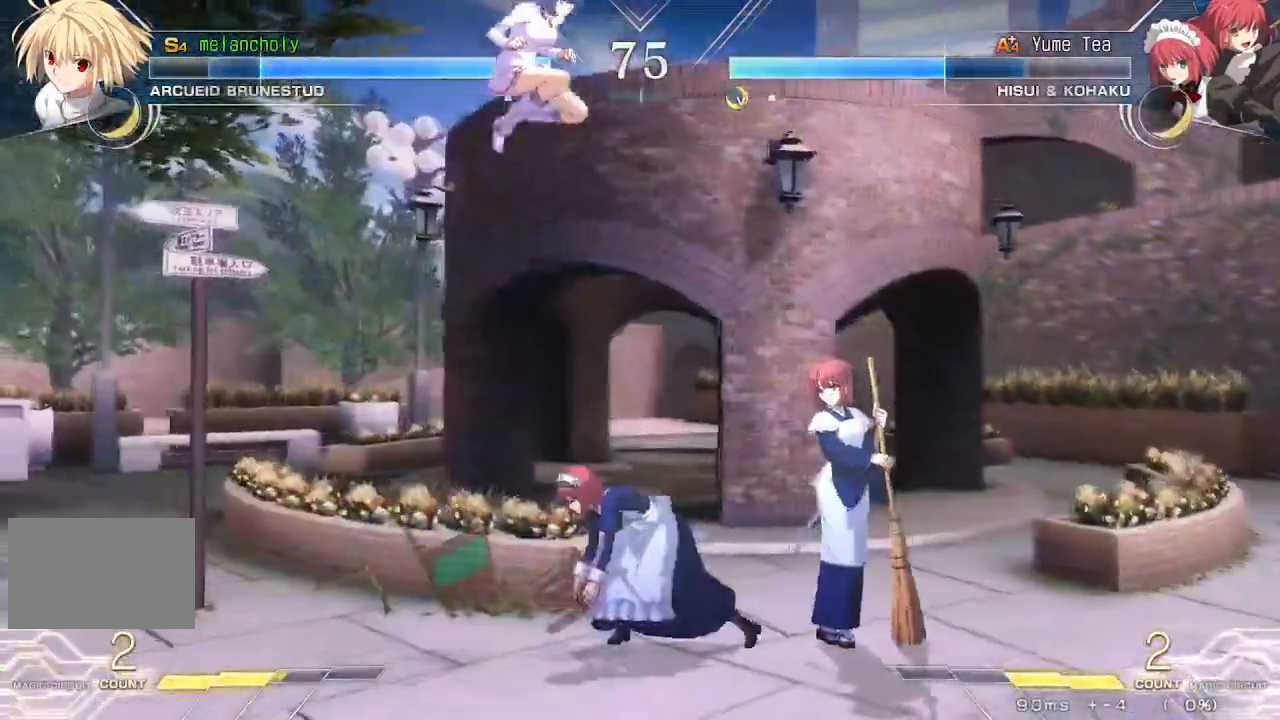
{"buttons": ["SQUARE", "TRIANGLE", "DPAD_DOWN"], "events": [[233, "DPAD_RIGHT", "down"], [333, "DPAD_DOWN", "down"], [350, "DPAD_RIGHT", "up"], [417, "TRIANGLE", "down"], [433, "SQUARE", "down"]]}
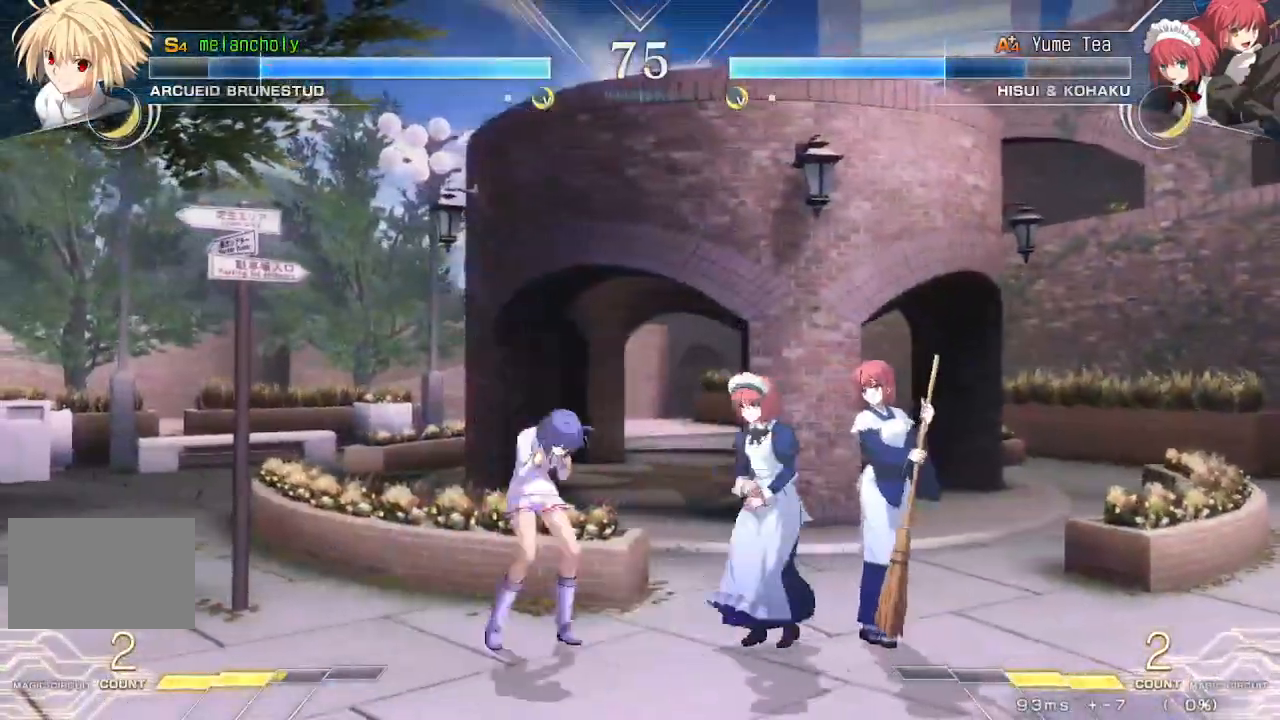
{"buttons": ["DPAD_UP", "DPAD_LEFT"], "events": [[83, "TRIANGLE", "up"], [100, "SQUARE", "up"], [350, "DPAD_LEFT", "down"], [400, "DPAD_DOWN", "up"], [467, "DPAD_UP", "down"]]}
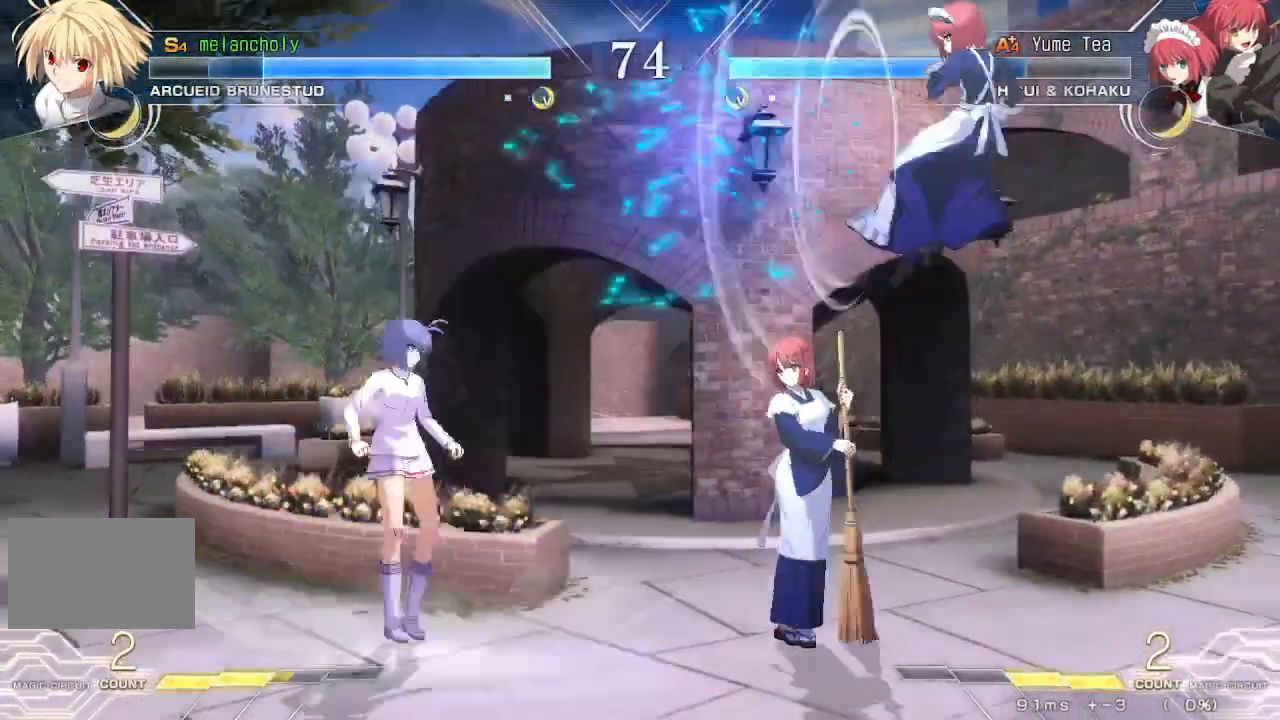
{"buttons": [], "events": [[250, "DPAD_UP", "up"], [283, "DPAD_LEFT", "up"], [317, "DPAD_RIGHT", "down"], [333, "SQUARE", "down"], [333, "TRIANGLE", "down"], [450, "DPAD_RIGHT", "up"], [450, "SQUARE", "up"], [467, "TRIANGLE", "up"]]}